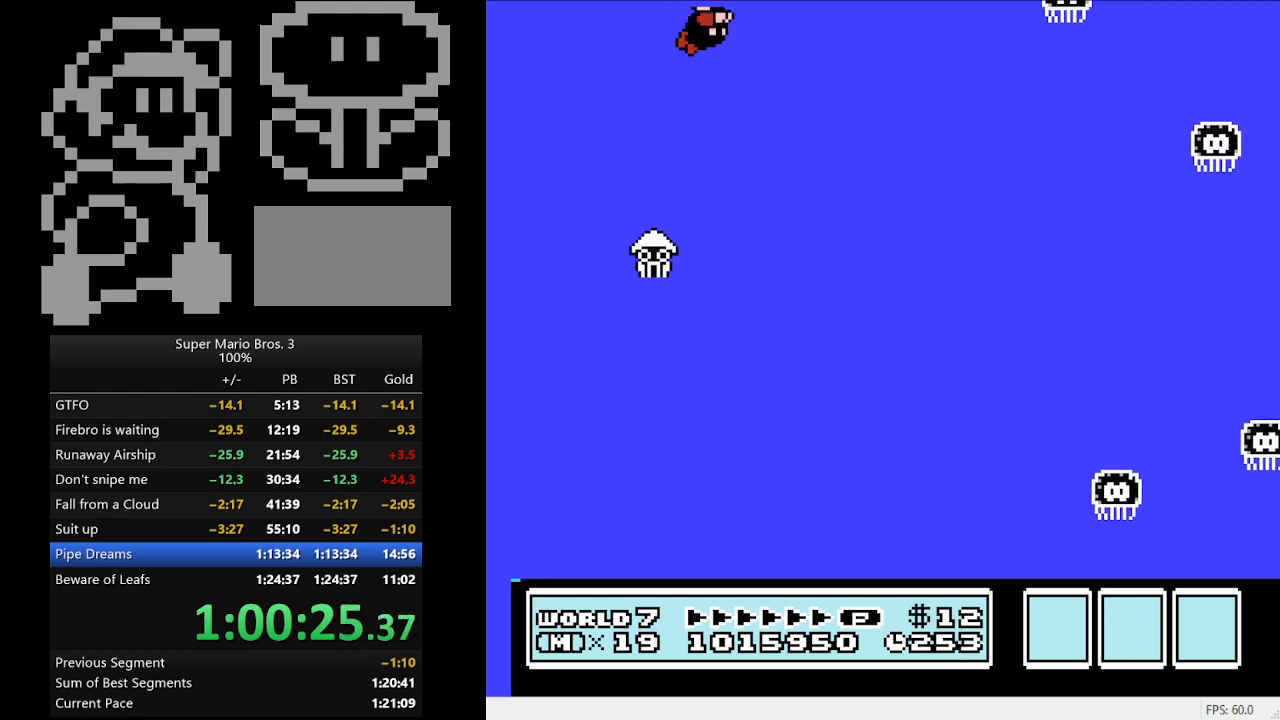
Gameplay with a controller (Nintendo layout); each line is a JSON object with the inputs held at the frame after it. "events" lists button and stick changes between this image and that frame as [ms after this image, input, new state], when the widget could be followed in between. Not read: L3 R3.
{"buttons": ["DPAD_RIGHT"], "events": []}
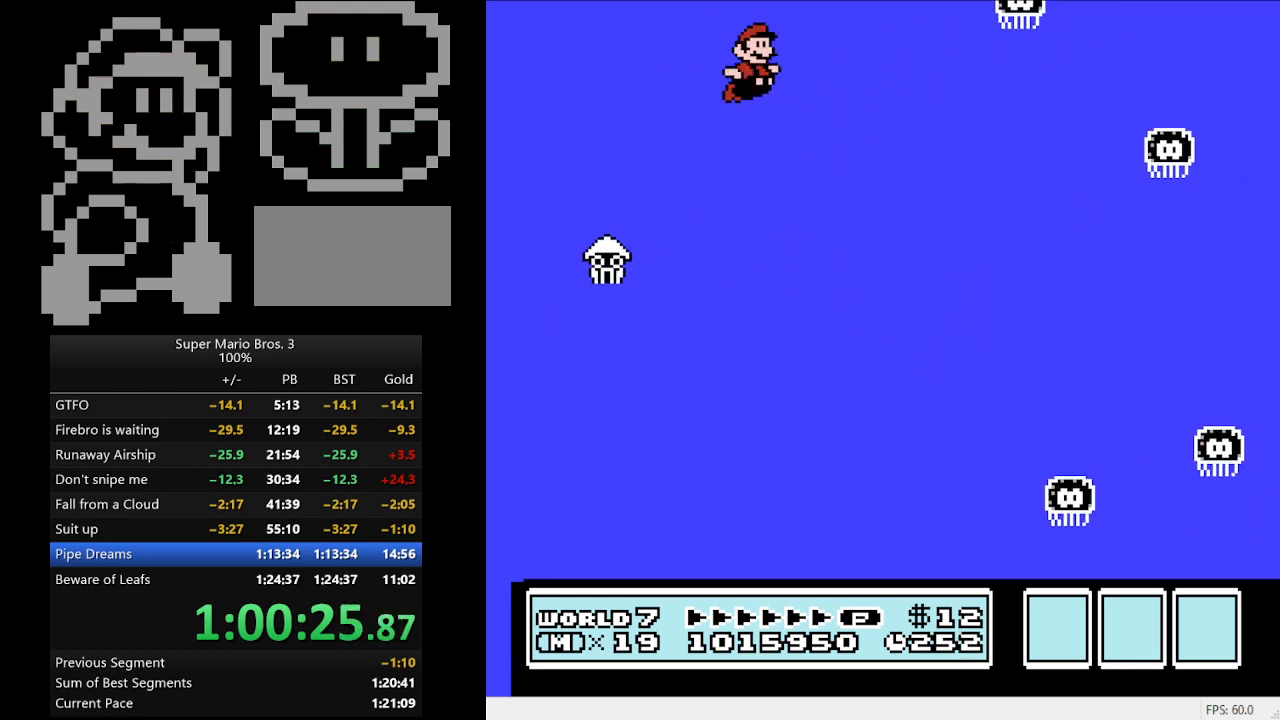
{"buttons": ["B", "DPAD_LEFT"], "events": [[67, "B", "down"], [200, "DPAD_RIGHT", "up"], [333, "DPAD_LEFT", "down"]]}
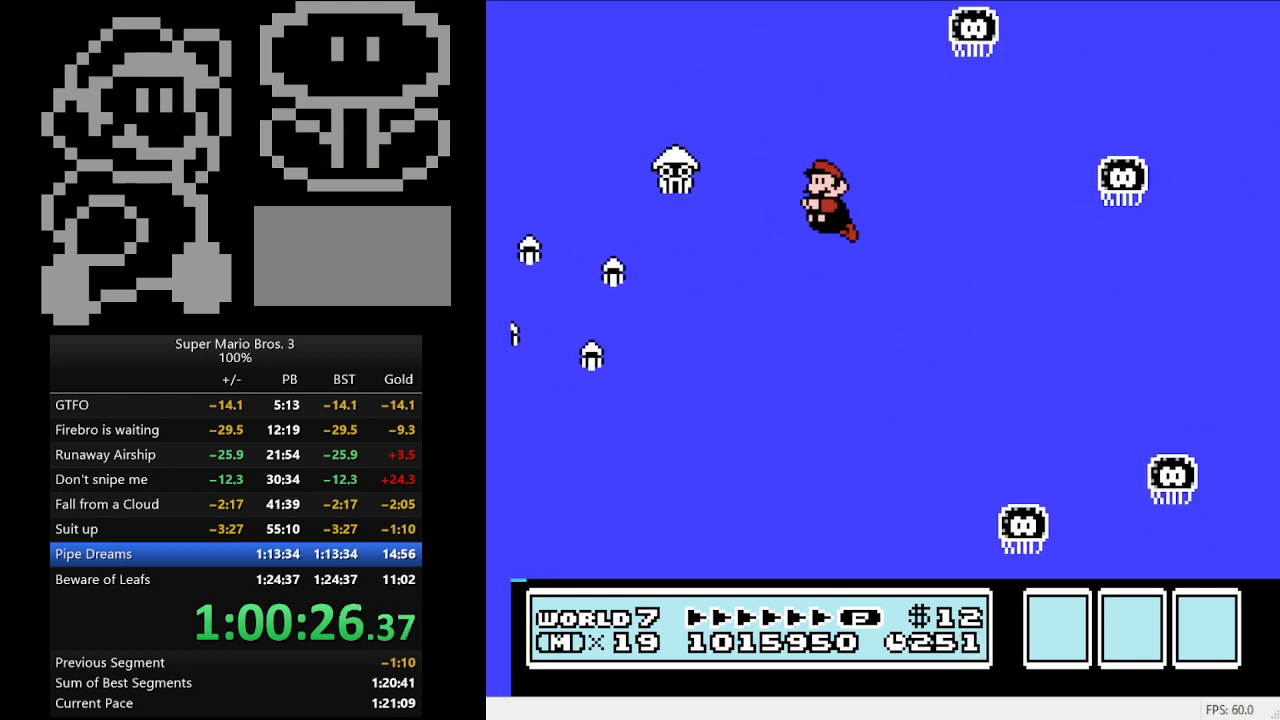
{"buttons": ["B", "DPAD_RIGHT"], "events": [[233, "DPAD_LEFT", "up"], [300, "A", "down"], [367, "A", "up"], [367, "DPAD_RIGHT", "down"]]}
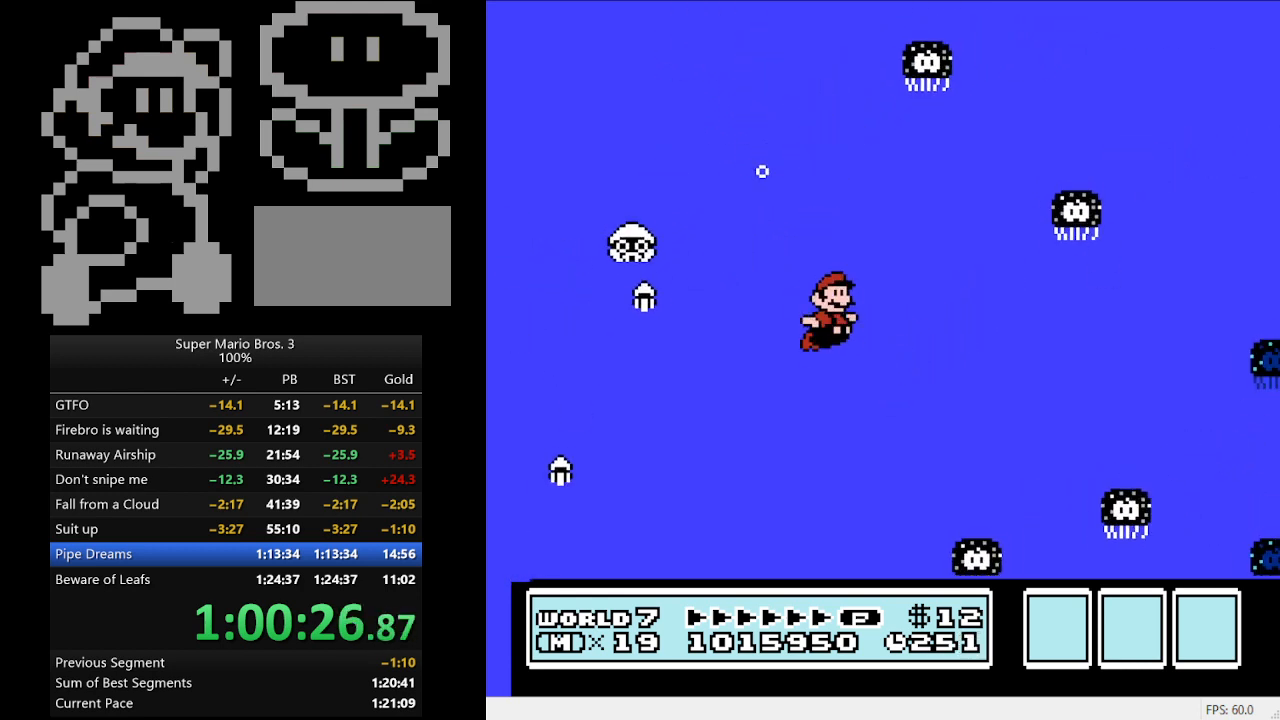
{"buttons": ["A", "DPAD_RIGHT"], "events": [[33, "B", "up"], [33, "DPAD_RIGHT", "up"], [300, "DPAD_RIGHT", "down"], [433, "A", "down"]]}
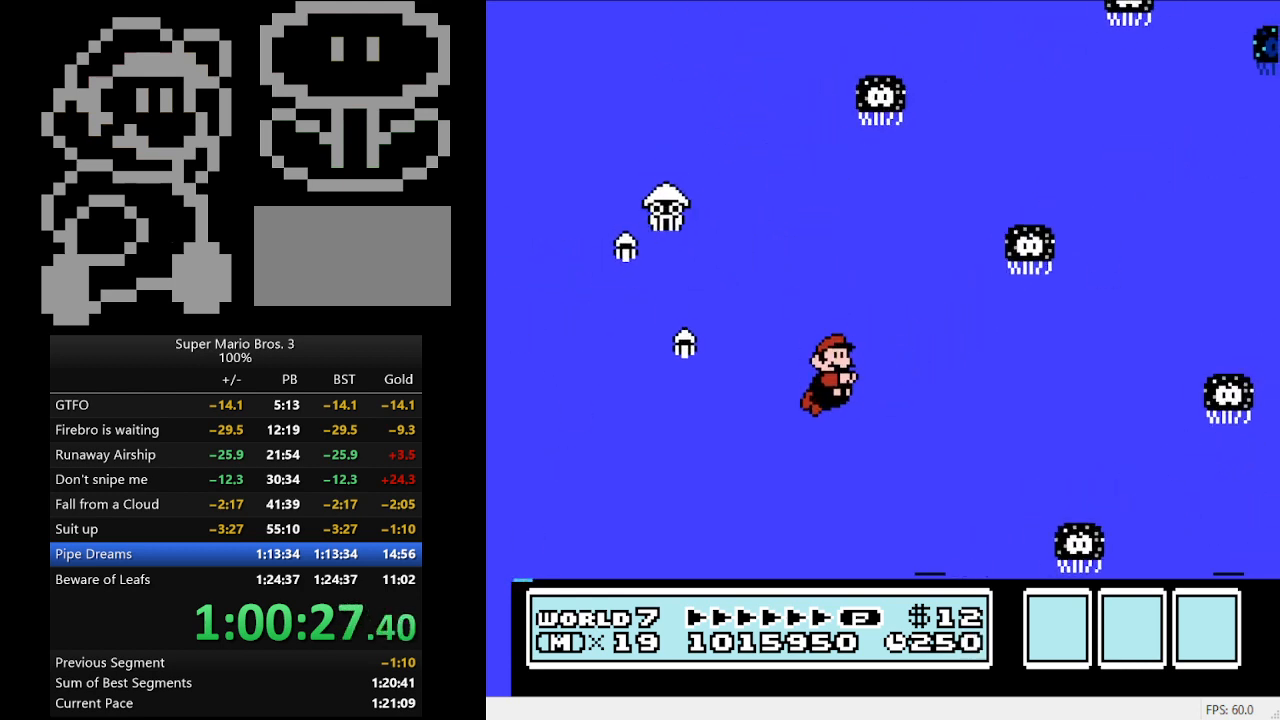
{"buttons": ["DPAD_RIGHT"], "events": [[67, "A", "up"]]}
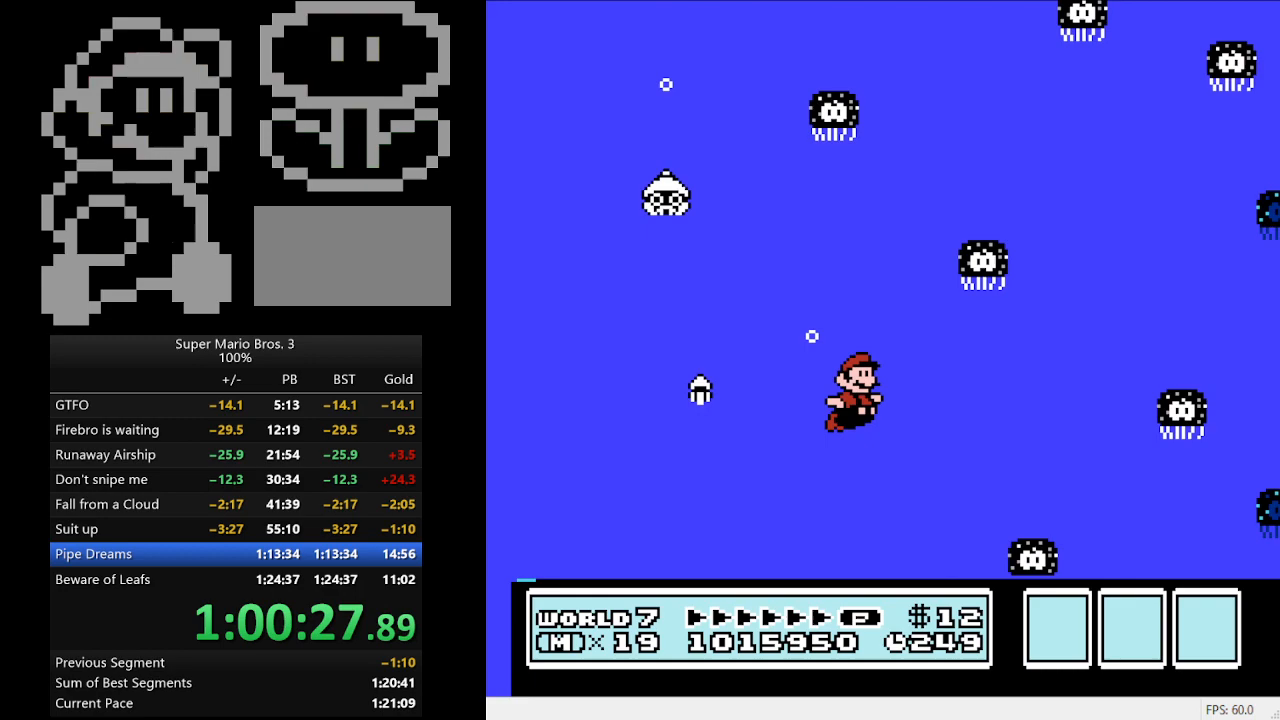
{"buttons": [], "events": [[200, "A", "down"], [333, "A", "up"], [467, "DPAD_RIGHT", "up"]]}
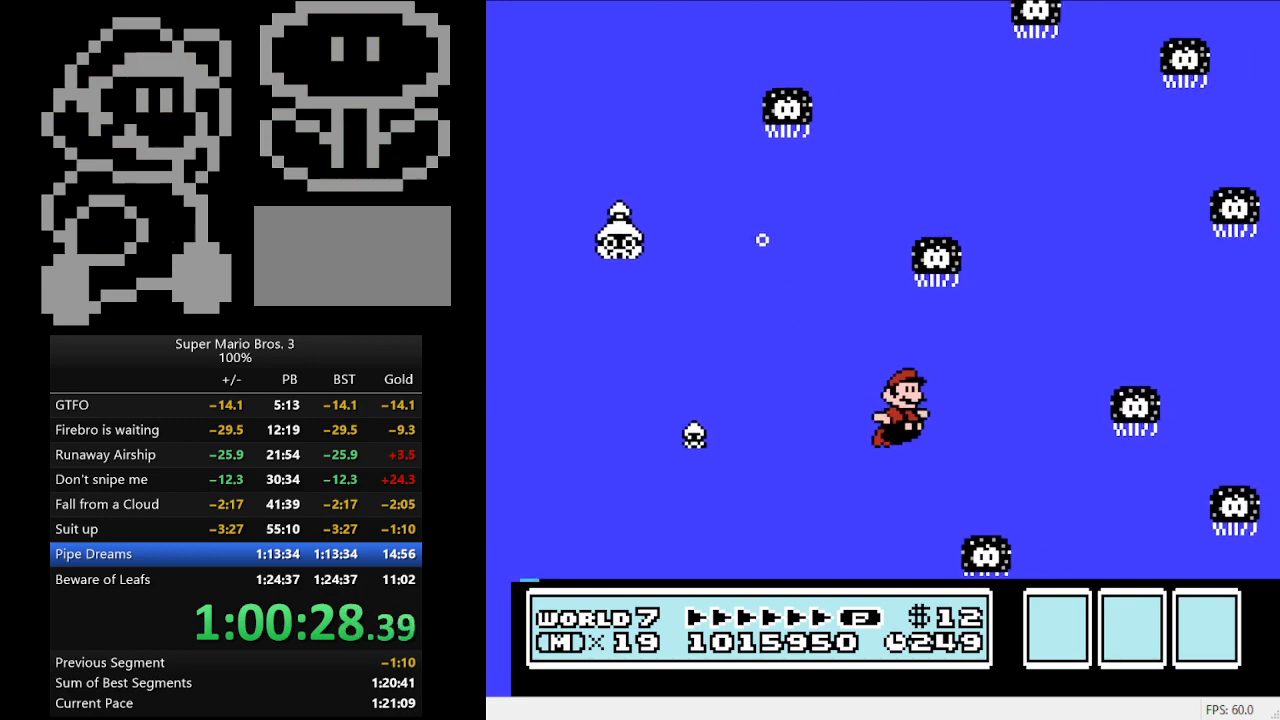
{"buttons": ["A"], "events": [[200, "A", "down"], [200, "DPAD_LEFT", "down"], [333, "A", "up"], [467, "A", "down"], [467, "DPAD_LEFT", "up"]]}
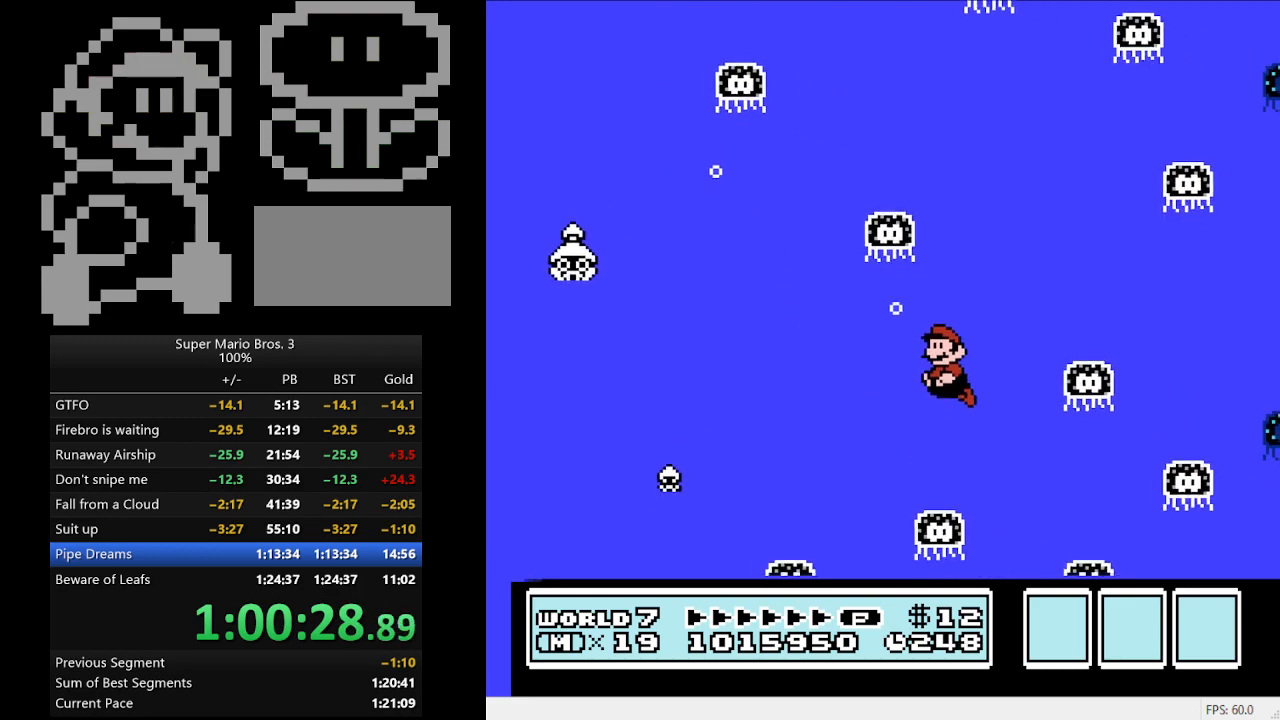
{"buttons": [], "events": [[33, "A", "up"], [267, "A", "down"], [400, "A", "up"]]}
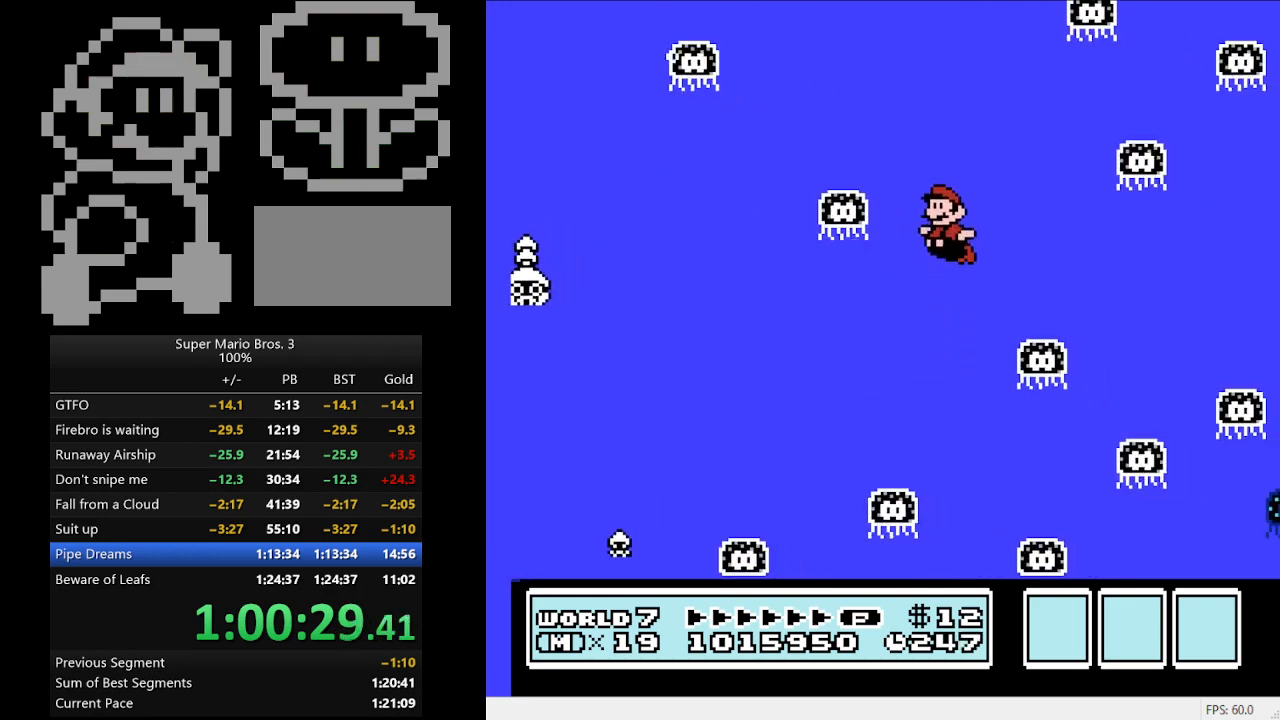
{"buttons": [], "events": [[33, "DPAD_RIGHT", "down"], [67, "DPAD_RIGHT", "up"]]}
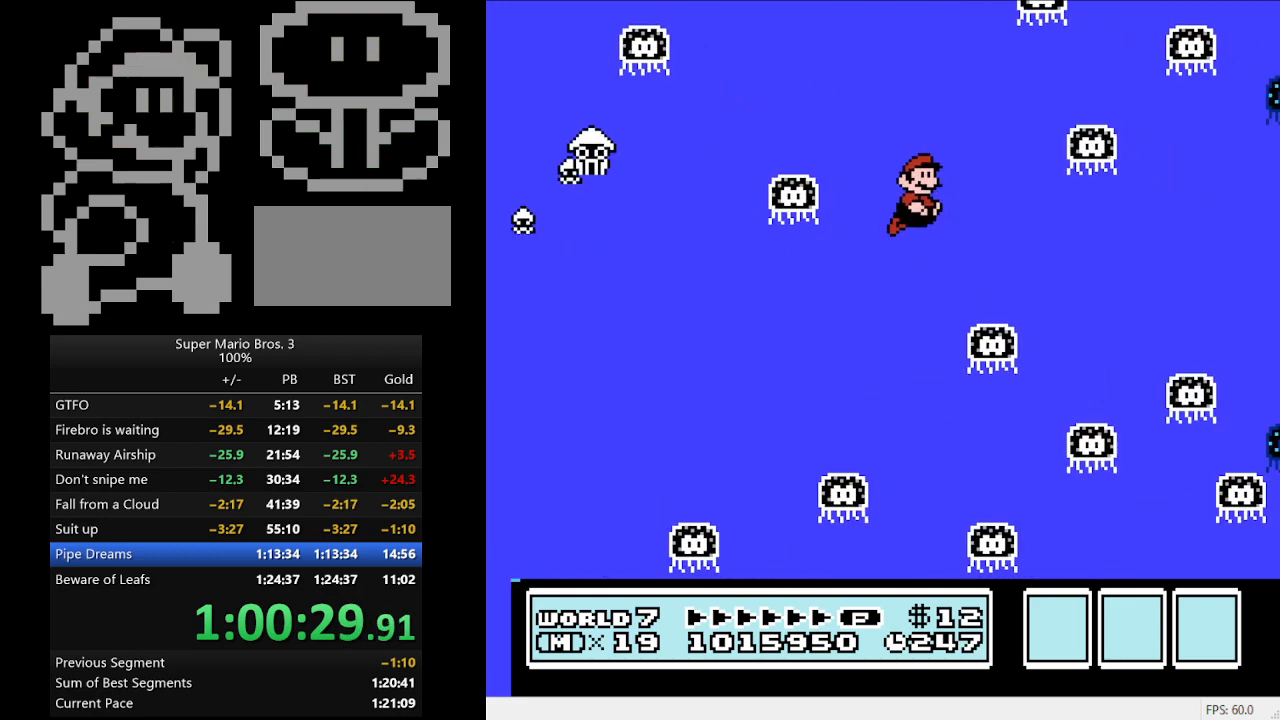
{"buttons": [], "events": [[133, "A", "down"], [133, "DPAD_RIGHT", "down"], [200, "A", "up"], [267, "DPAD_RIGHT", "up"]]}
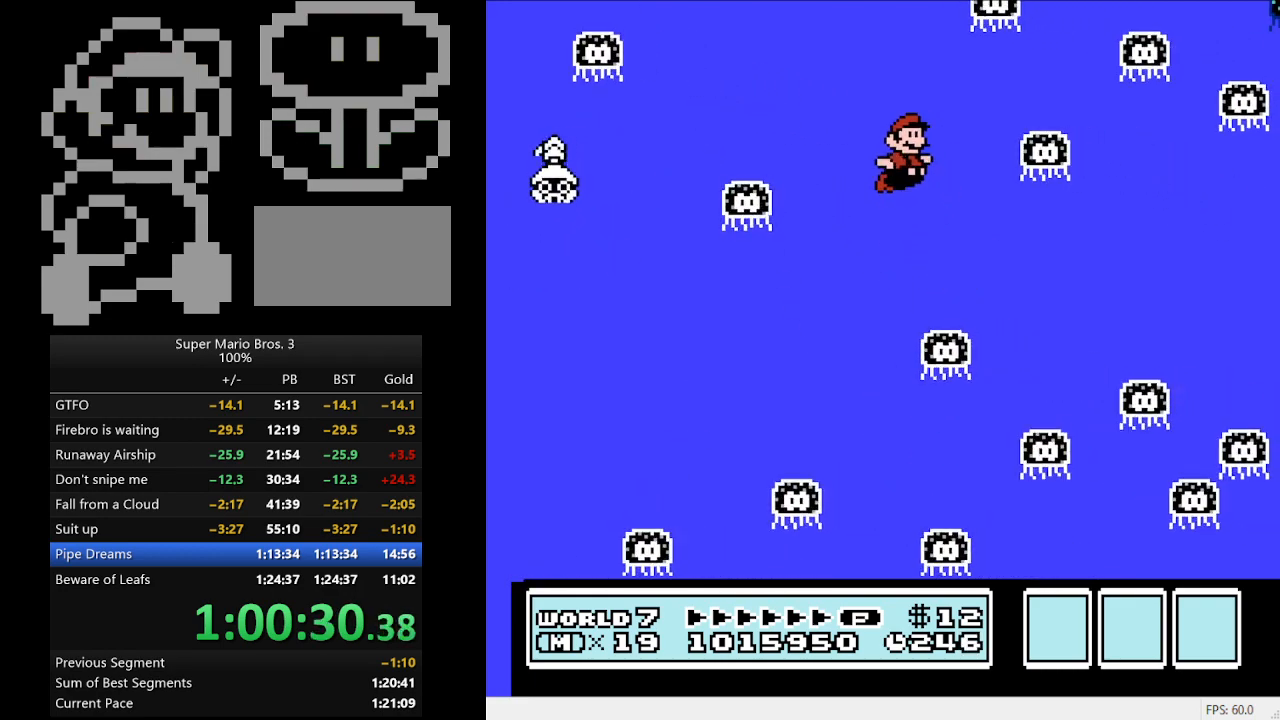
{"buttons": [], "events": []}
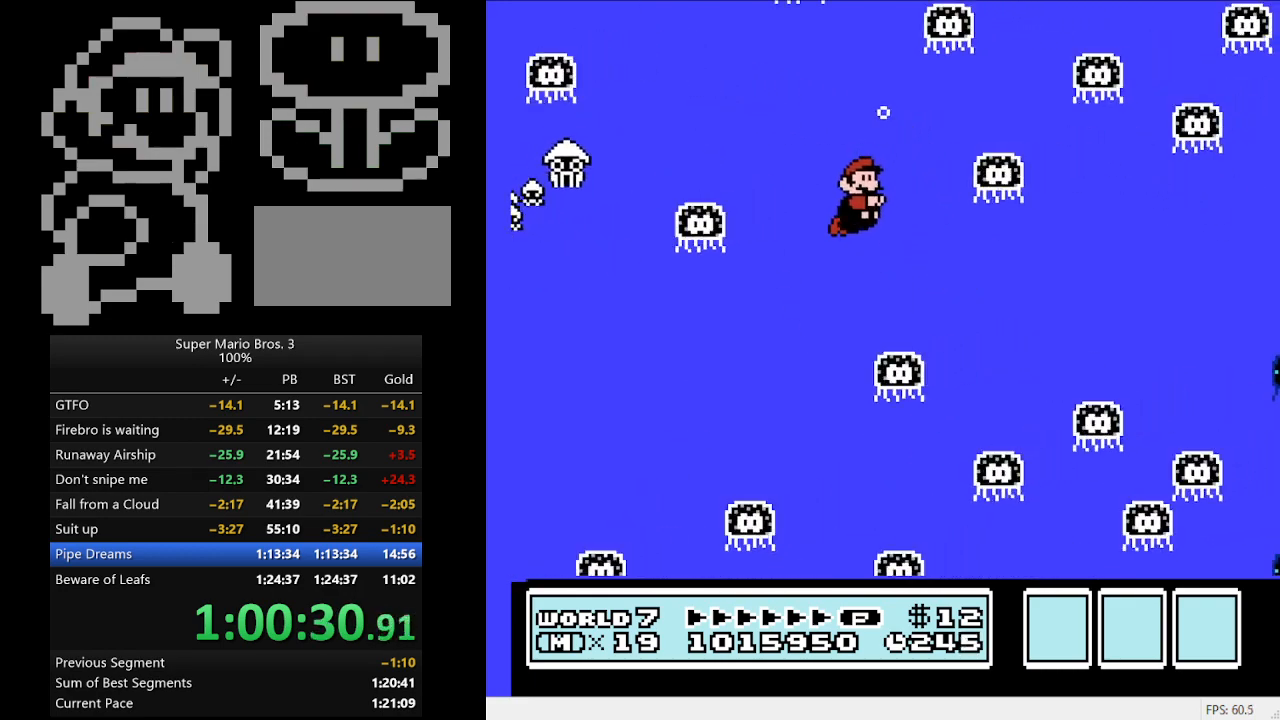
{"buttons": [], "events": [[33, "A", "down"], [33, "DPAD_RIGHT", "down"], [100, "A", "up"], [267, "DPAD_RIGHT", "up"]]}
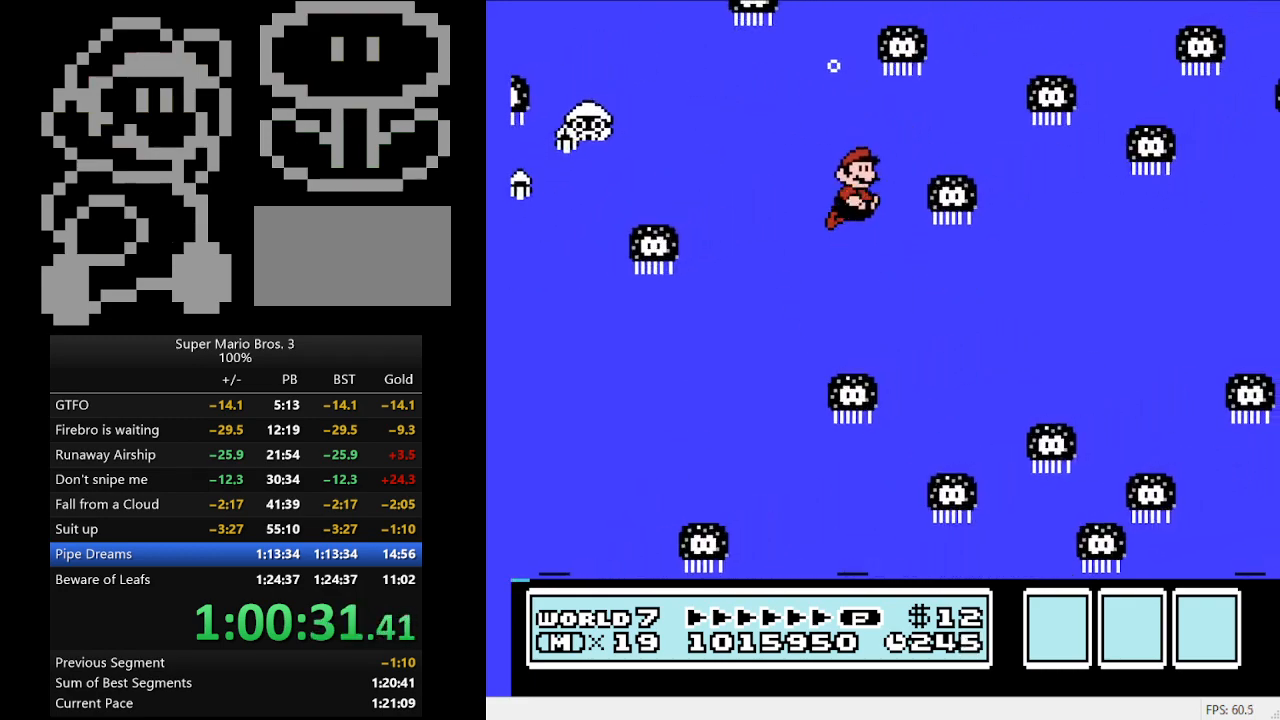
{"buttons": ["DPAD_RIGHT"], "events": [[233, "DPAD_RIGHT", "down"]]}
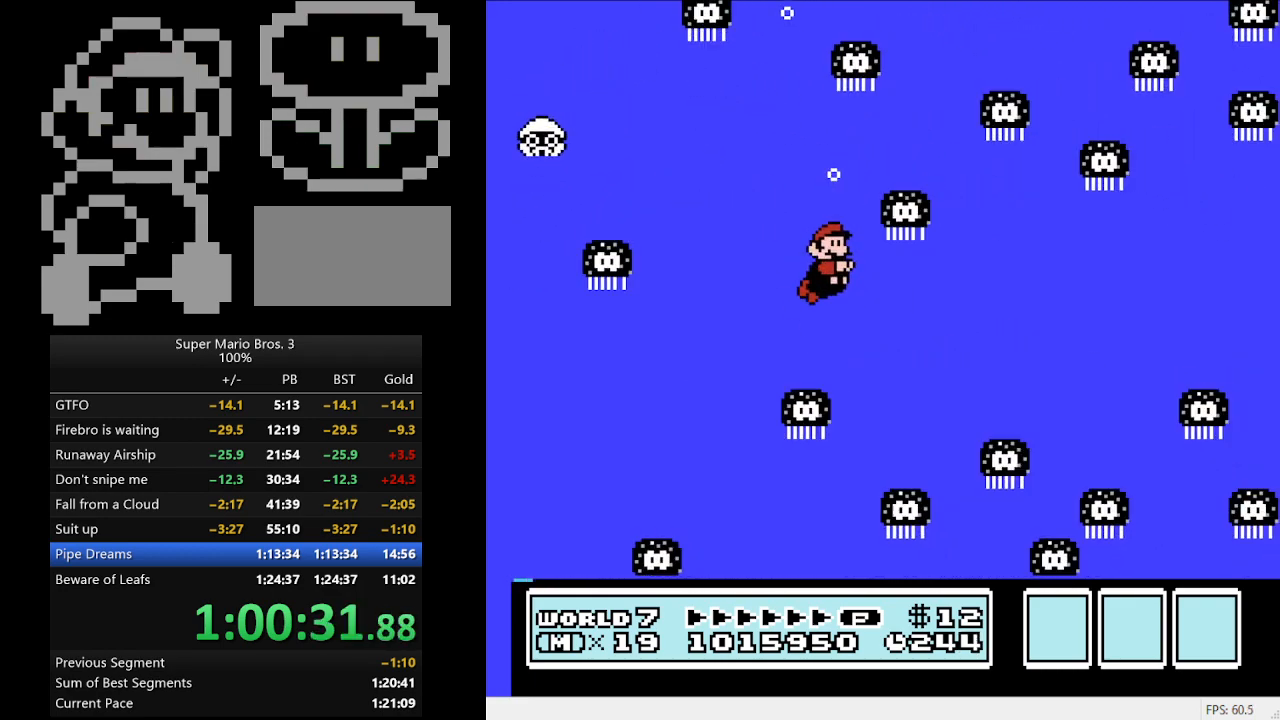
{"buttons": ["DPAD_RIGHT"], "events": [[267, "A", "down"], [367, "A", "up"]]}
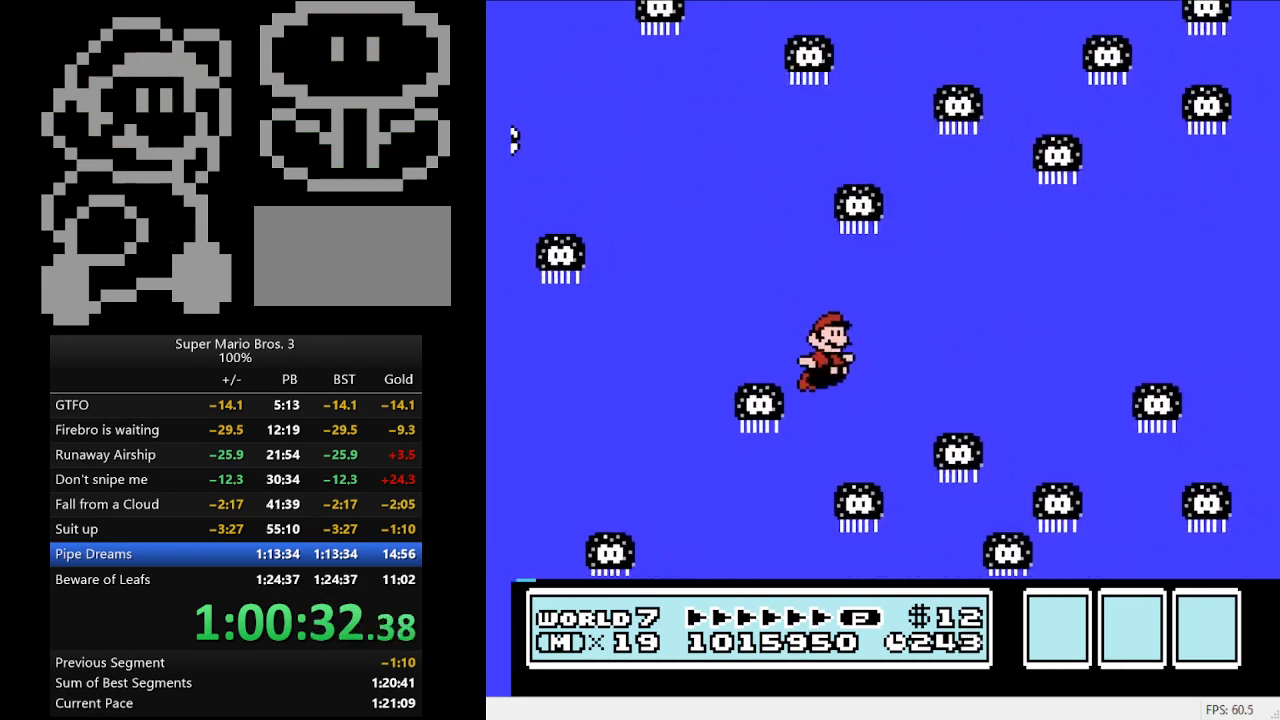
{"buttons": [], "events": [[100, "A", "down"], [200, "A", "up"], [467, "DPAD_RIGHT", "up"]]}
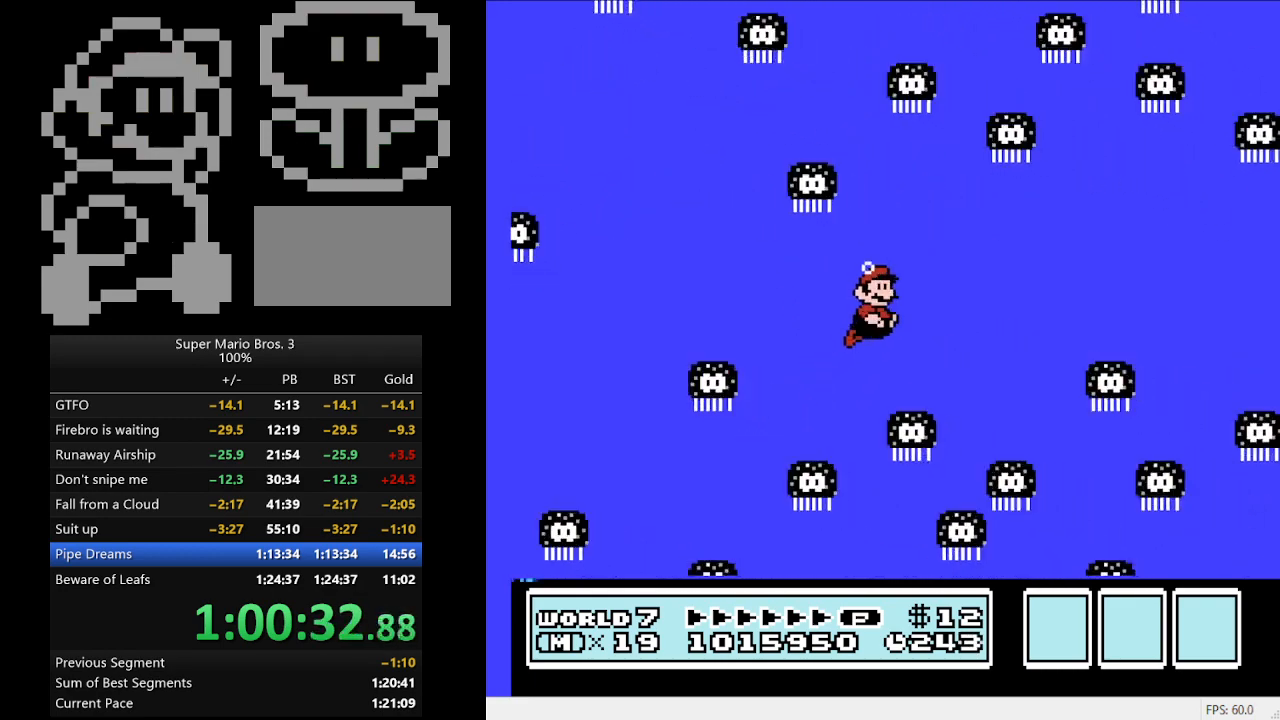
{"buttons": [], "events": [[200, "A", "down"], [267, "A", "up"]]}
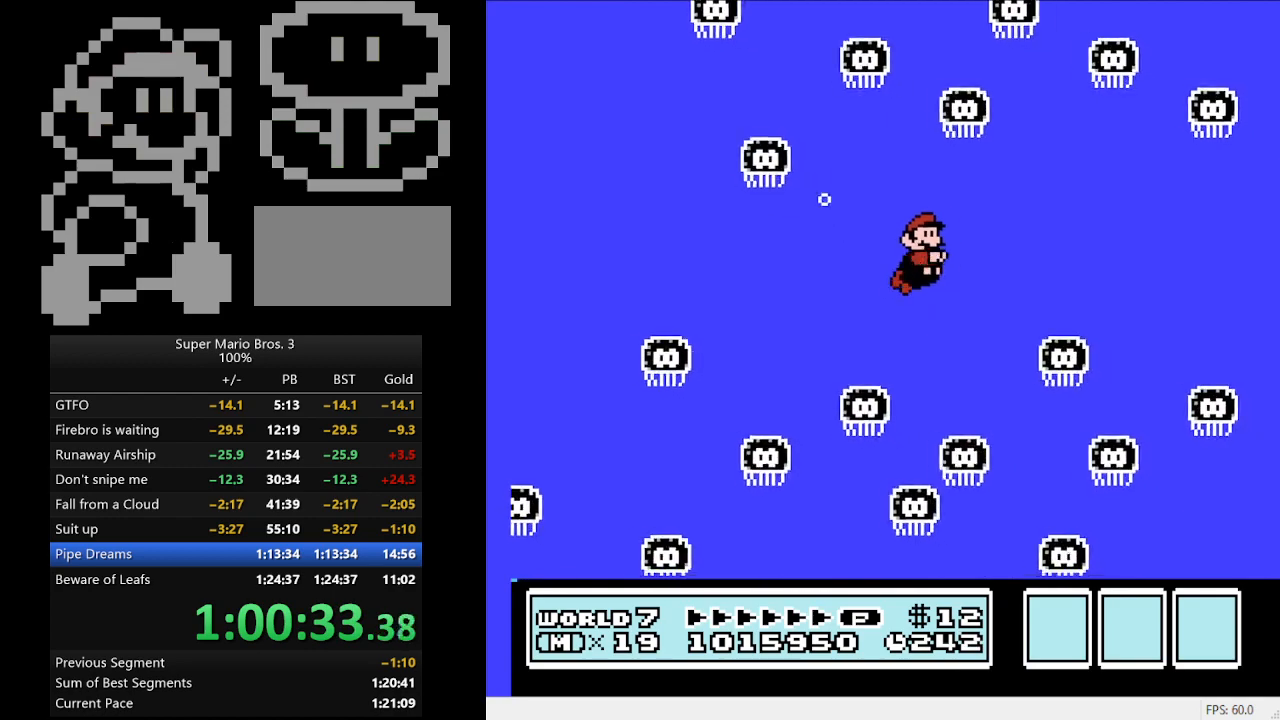
{"buttons": [], "events": [[33, "DPAD_RIGHT", "down"], [133, "DPAD_RIGHT", "up"], [200, "A", "down"], [267, "A", "up"]]}
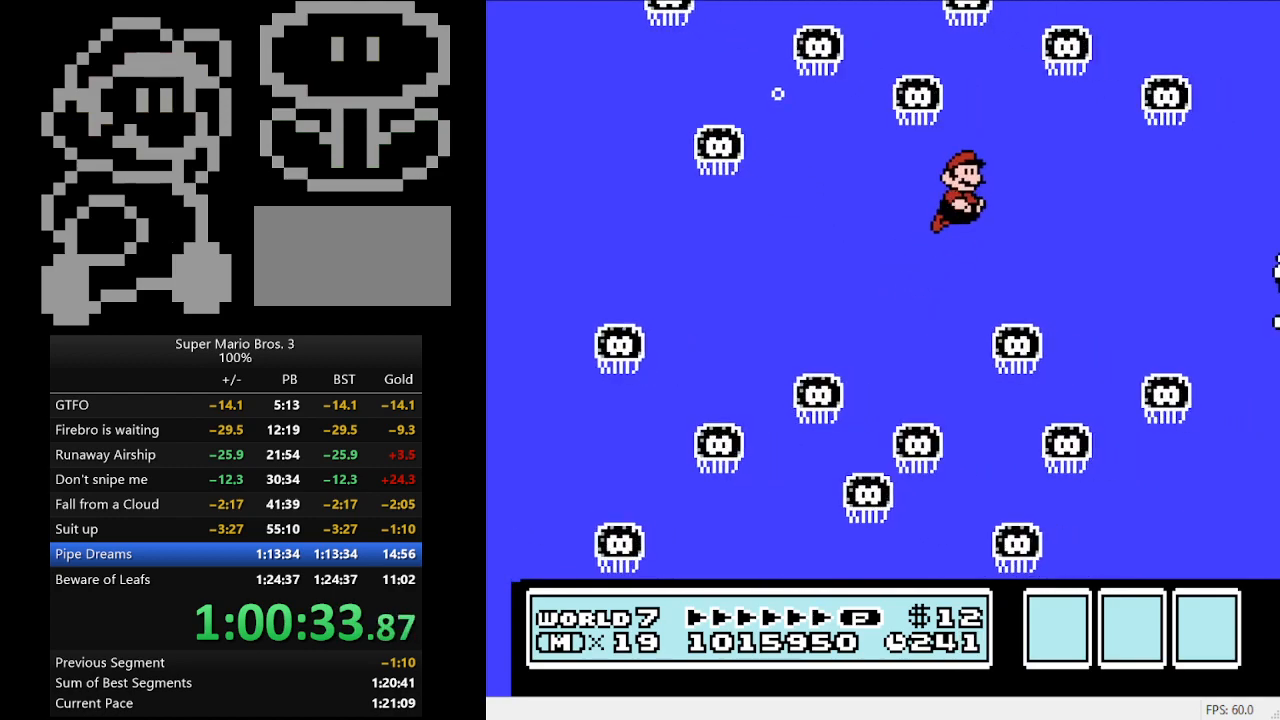
{"buttons": [], "events": []}
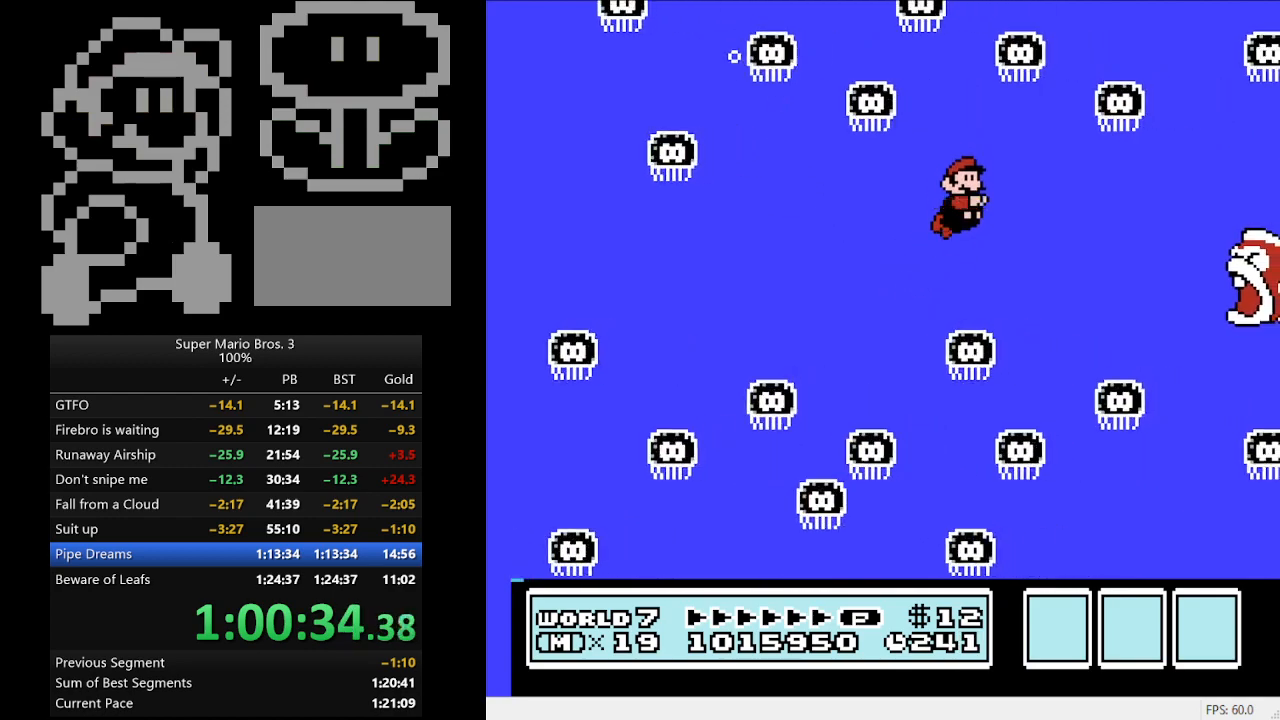
{"buttons": [], "events": [[33, "DPAD_RIGHT", "down"], [67, "A", "down"], [133, "A", "up"], [200, "DPAD_RIGHT", "up"], [367, "DPAD_LEFT", "down"], [500, "DPAD_LEFT", "up"]]}
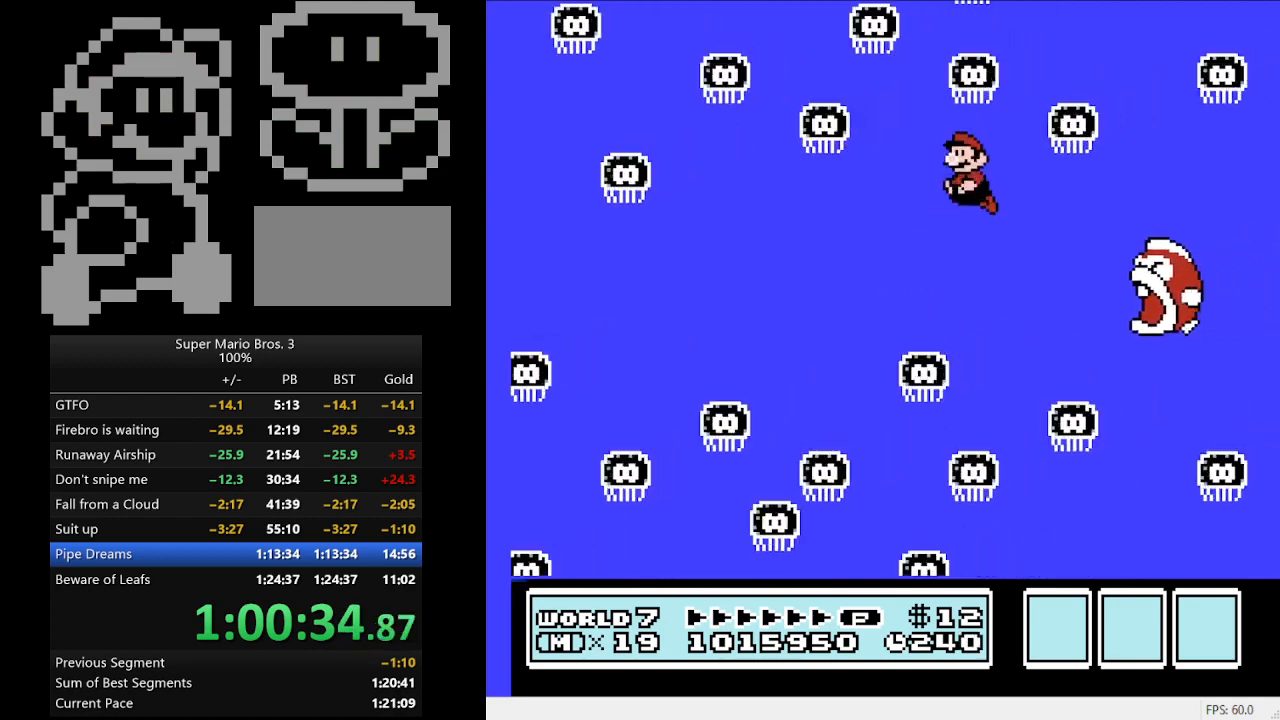
{"buttons": ["A"], "events": [[233, "DPAD_LEFT", "down"], [467, "A", "down"], [467, "DPAD_LEFT", "up"]]}
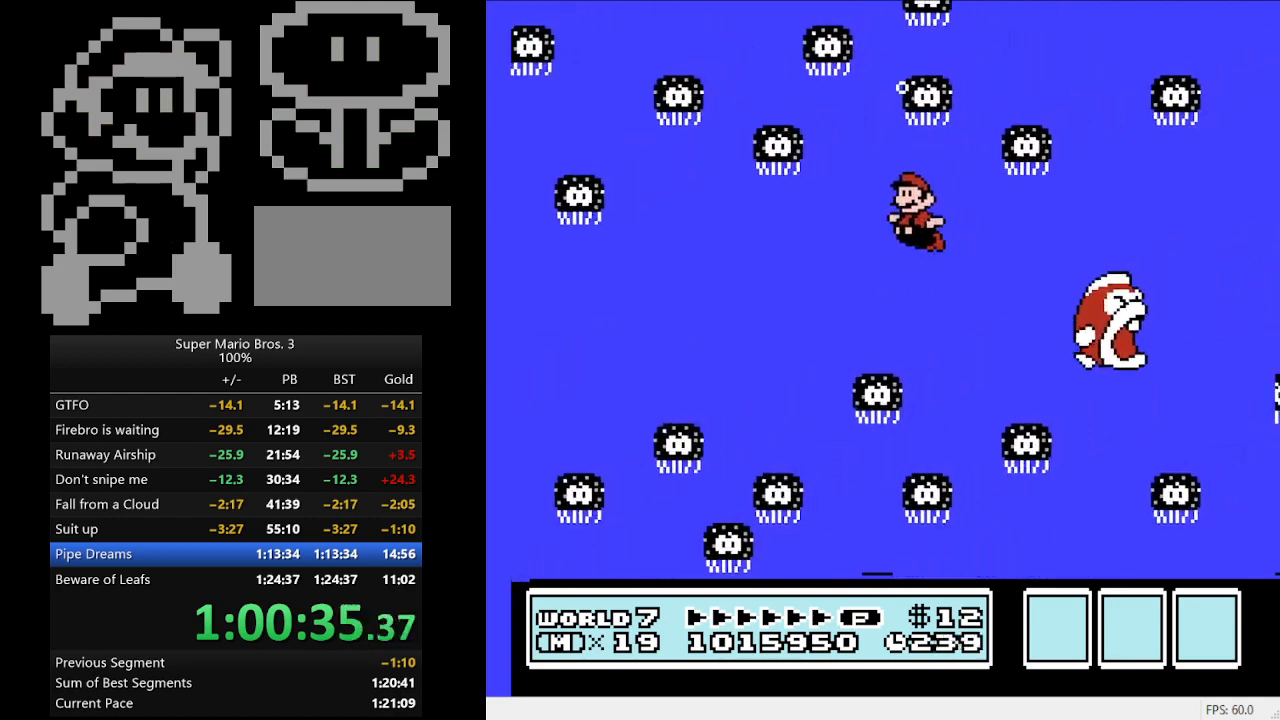
{"buttons": ["DPAD_RIGHT"], "events": [[33, "A", "up"], [333, "DPAD_RIGHT", "down"]]}
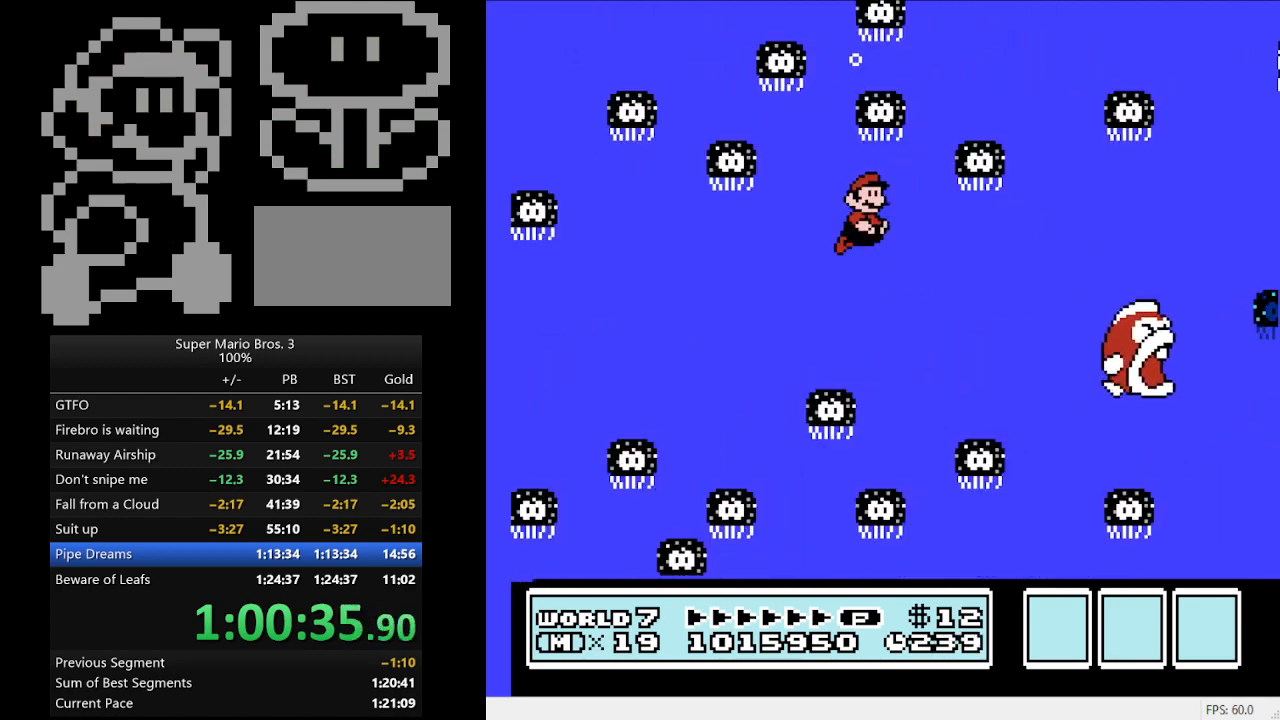
{"buttons": ["A", "DPAD_RIGHT"], "events": [[500, "A", "down"]]}
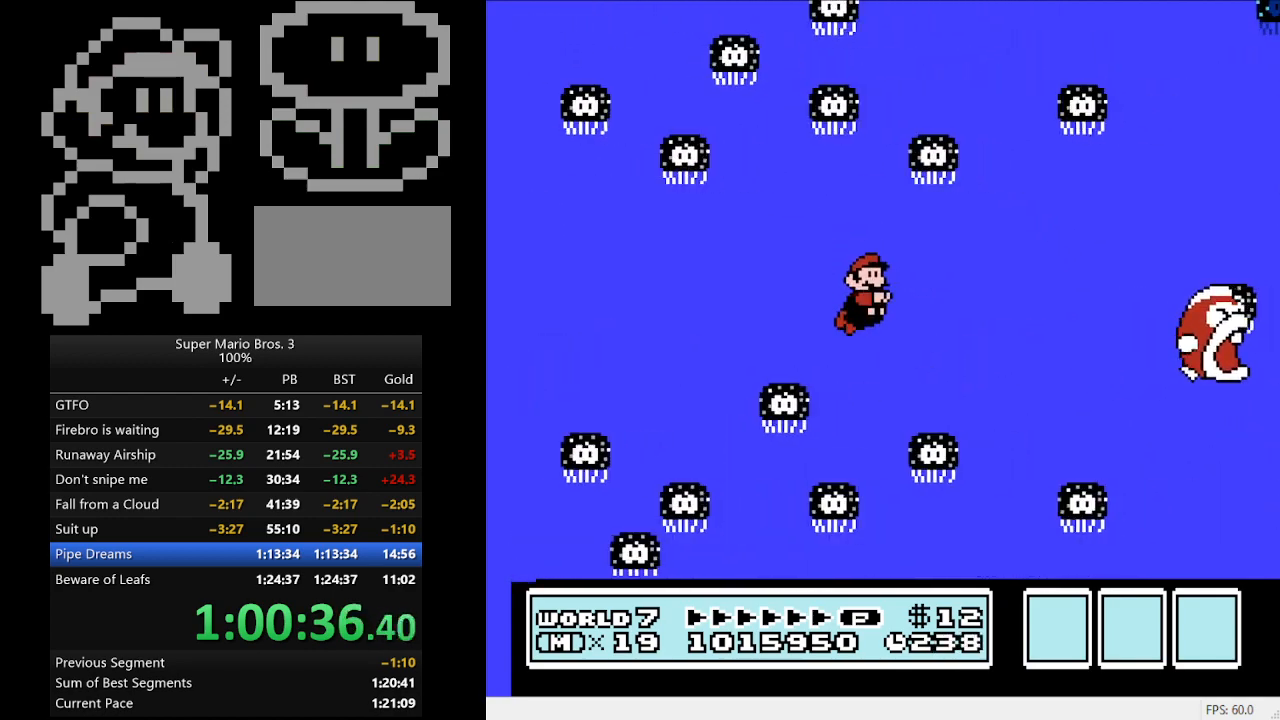
{"buttons": ["DPAD_RIGHT"], "events": [[33, "A", "up"], [333, "A", "down"], [400, "A", "up"]]}
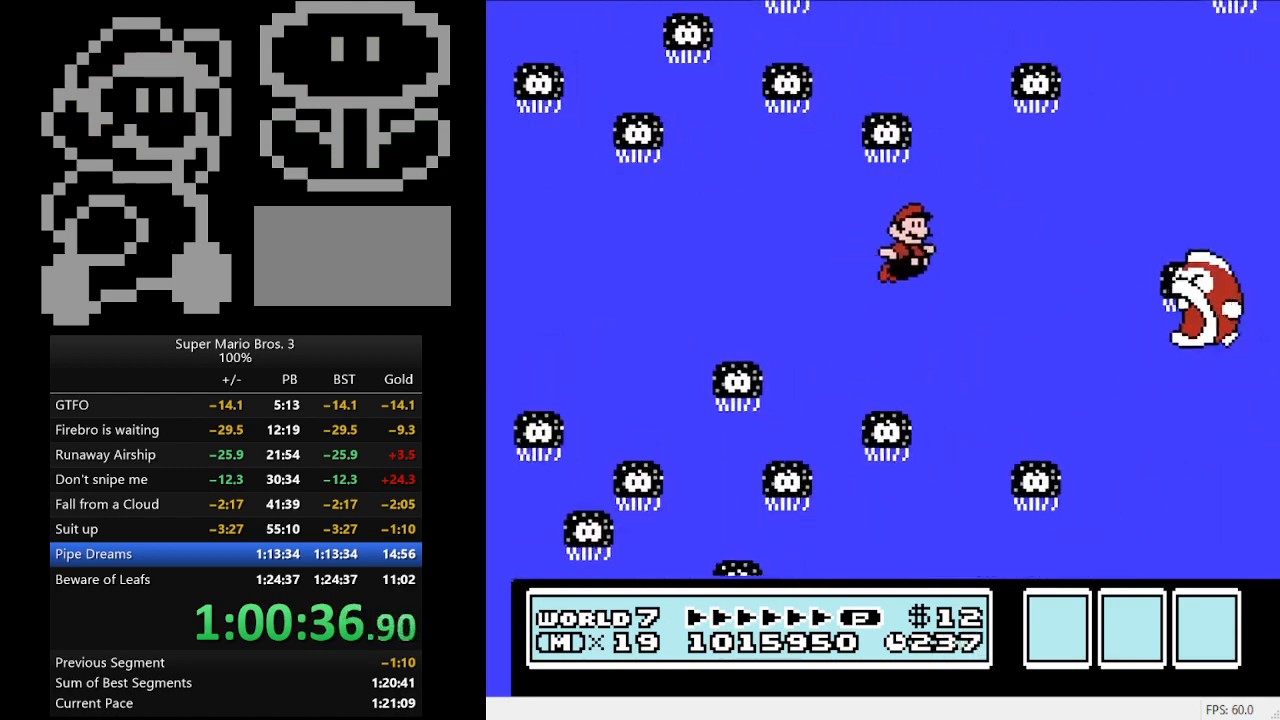
{"buttons": ["DPAD_RIGHT"], "events": [[300, "A", "down"], [367, "A", "up"]]}
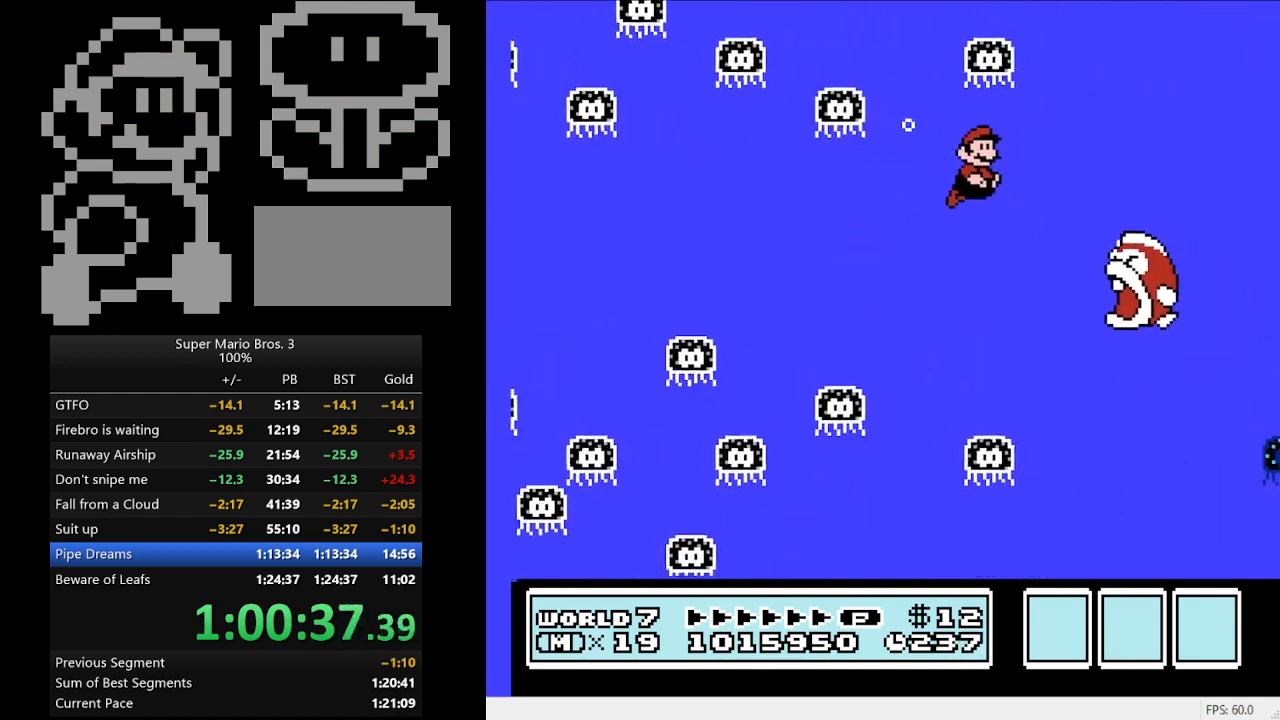
{"buttons": ["DPAD_LEFT"], "events": [[300, "A", "down"], [300, "DPAD_LEFT", "down"], [300, "DPAD_RIGHT", "up"], [367, "A", "up"]]}
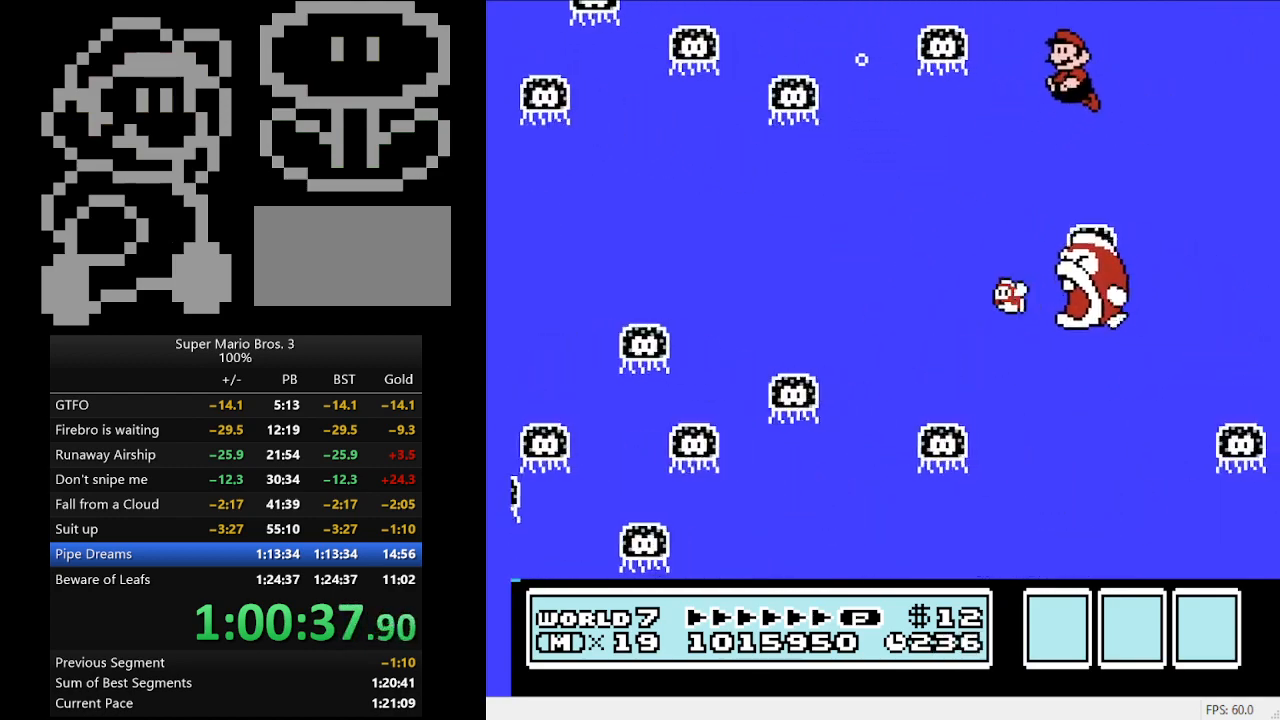
{"buttons": [], "events": [[400, "DPAD_LEFT", "up"]]}
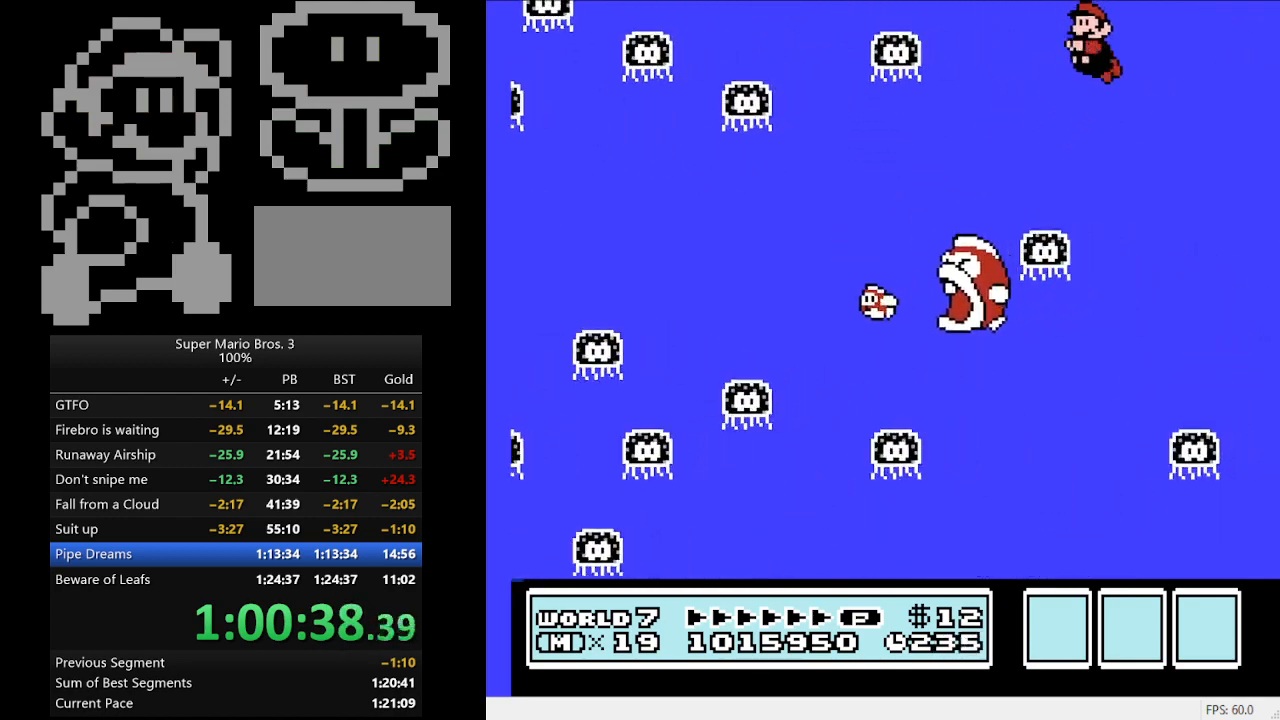
{"buttons": [], "events": []}
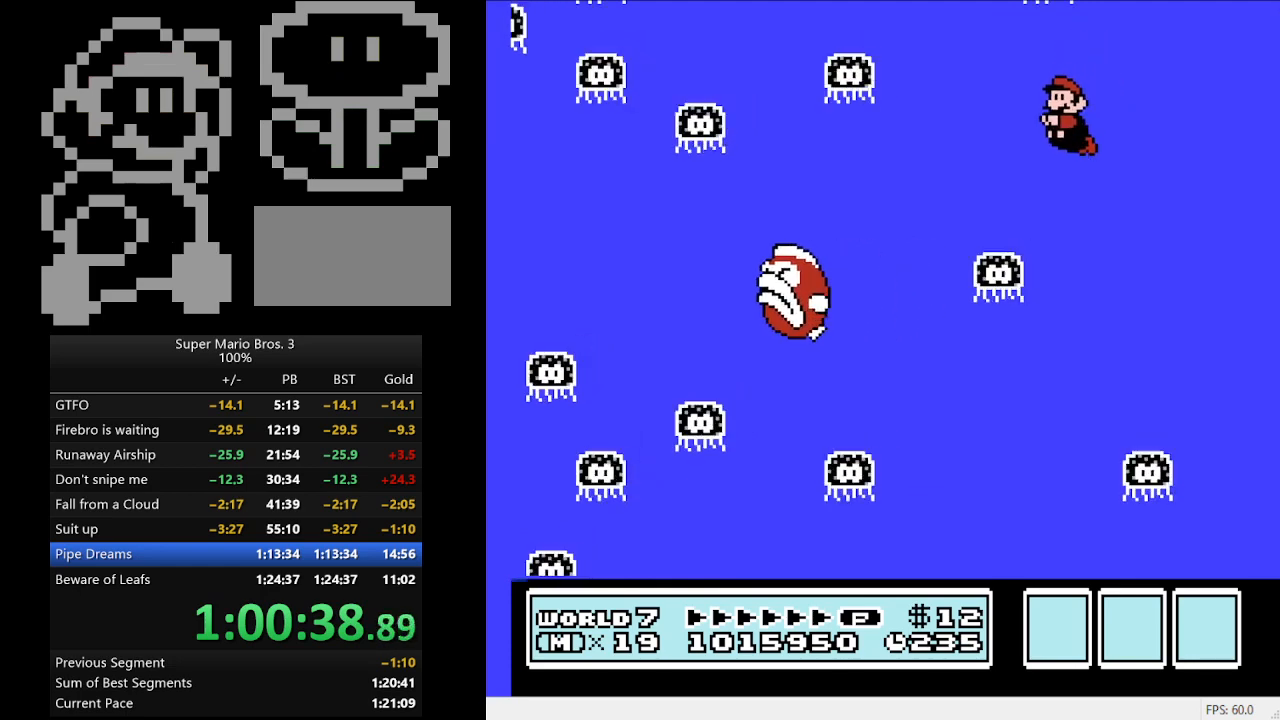
{"buttons": [], "events": [[167, "A", "down"], [200, "A", "up"], [267, "DPAD_RIGHT", "down"], [433, "DPAD_RIGHT", "up"]]}
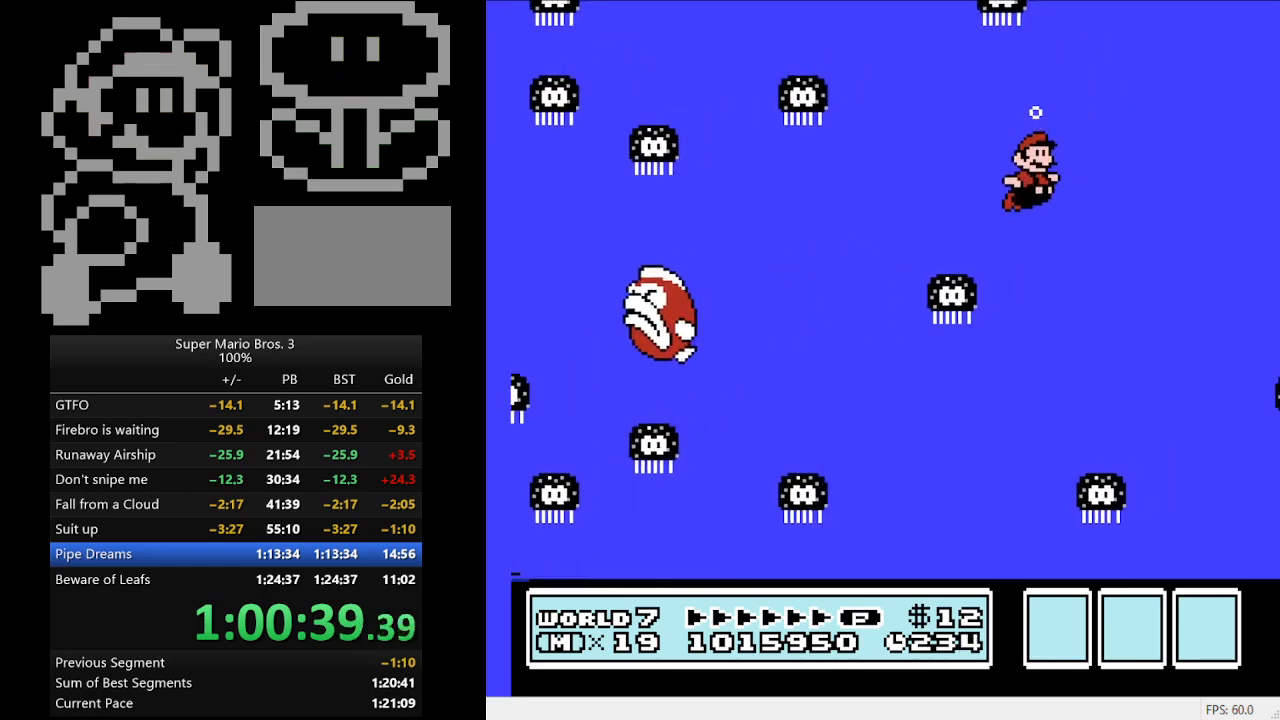
{"buttons": [], "events": [[200, "DPAD_RIGHT", "down"], [267, "A", "down"], [367, "A", "up"], [500, "DPAD_RIGHT", "up"]]}